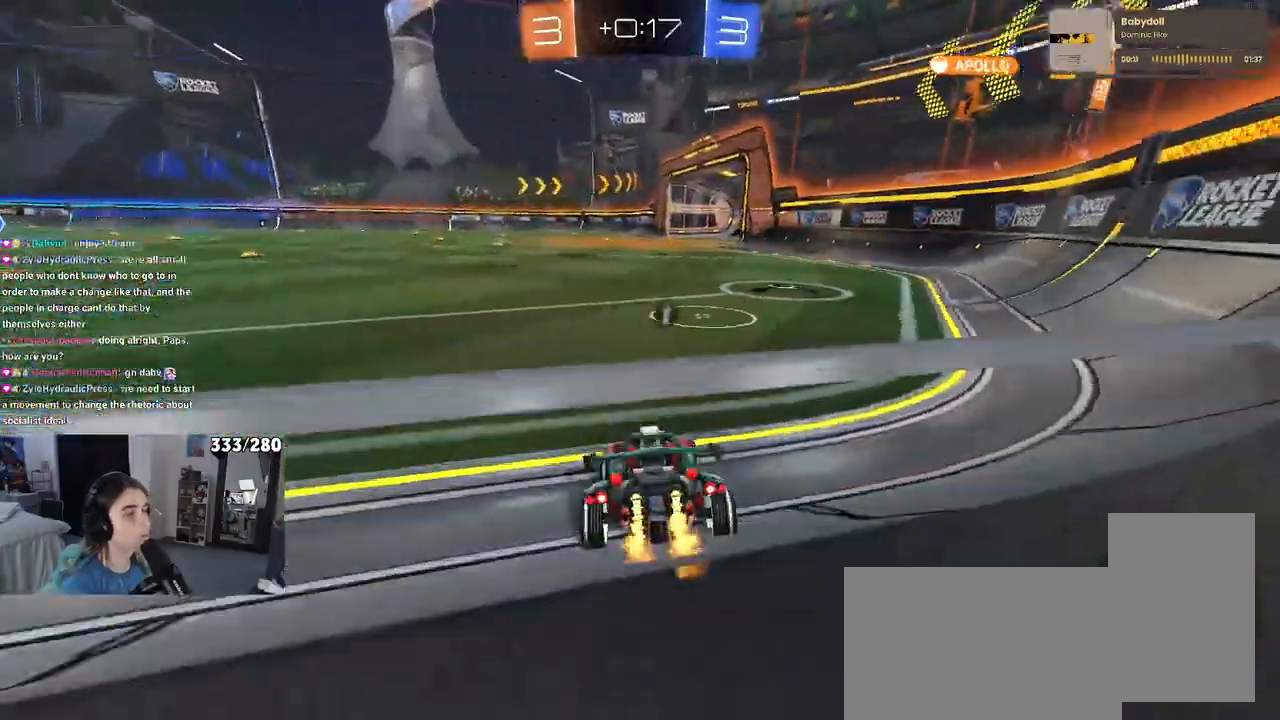
Gameplay with a controller (PlayStation layout); each line is a JSON object with the inputs held at the frame after it. "events" lists button and stick changes between this image and that frame as [ms after this image, input, new state], when the widget could be followed in between. Not read: R2.
{"buttons": [], "left_stick": "center", "right_stick": "center", "events": [[133, "TRIANGLE", "down"], [150, "L2", "up"], [233, "TRIANGLE", "up"], [283, "left_stick", "center"]]}
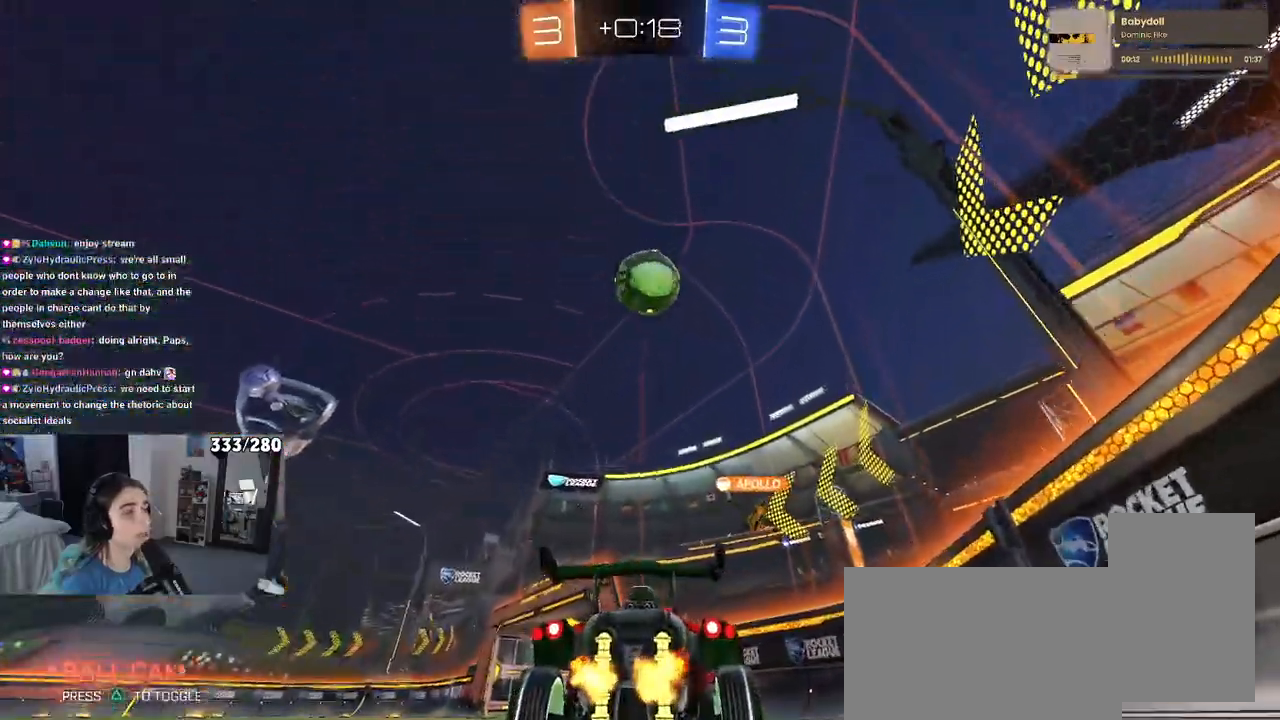
{"buttons": [], "left_stick": "center", "right_stick": "center", "events": []}
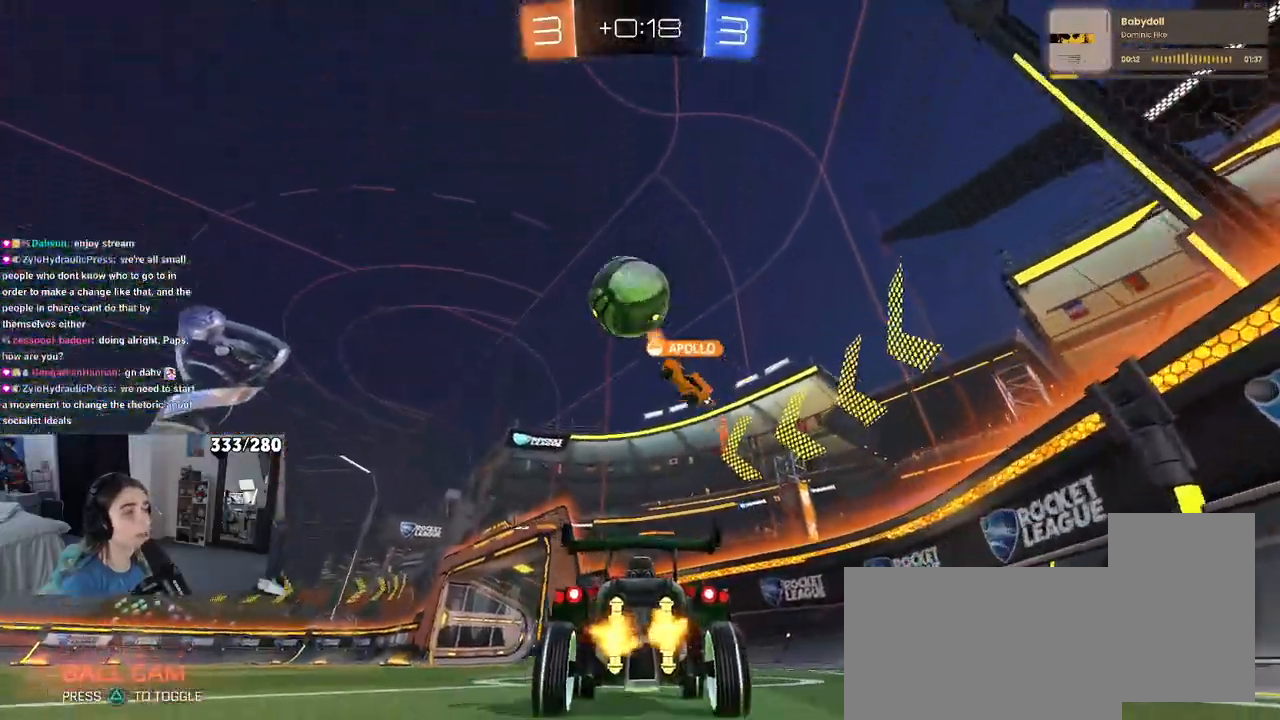
{"buttons": [], "left_stick": "left", "right_stick": "center", "events": [[183, "left_stick", "right"], [333, "left_stick", "center"], [450, "left_stick", "left"]]}
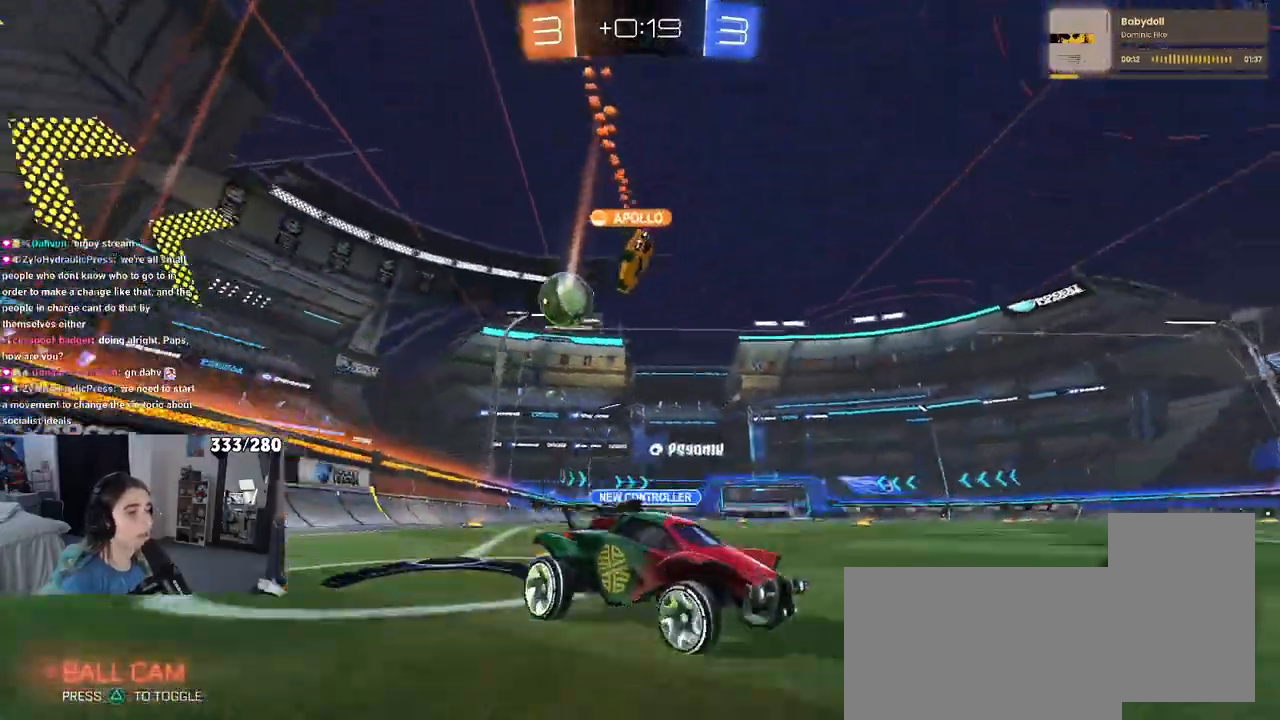
{"buttons": [], "left_stick": "left", "right_stick": "center", "events": [[417, "left_stick", "center"], [483, "left_stick", "left"]]}
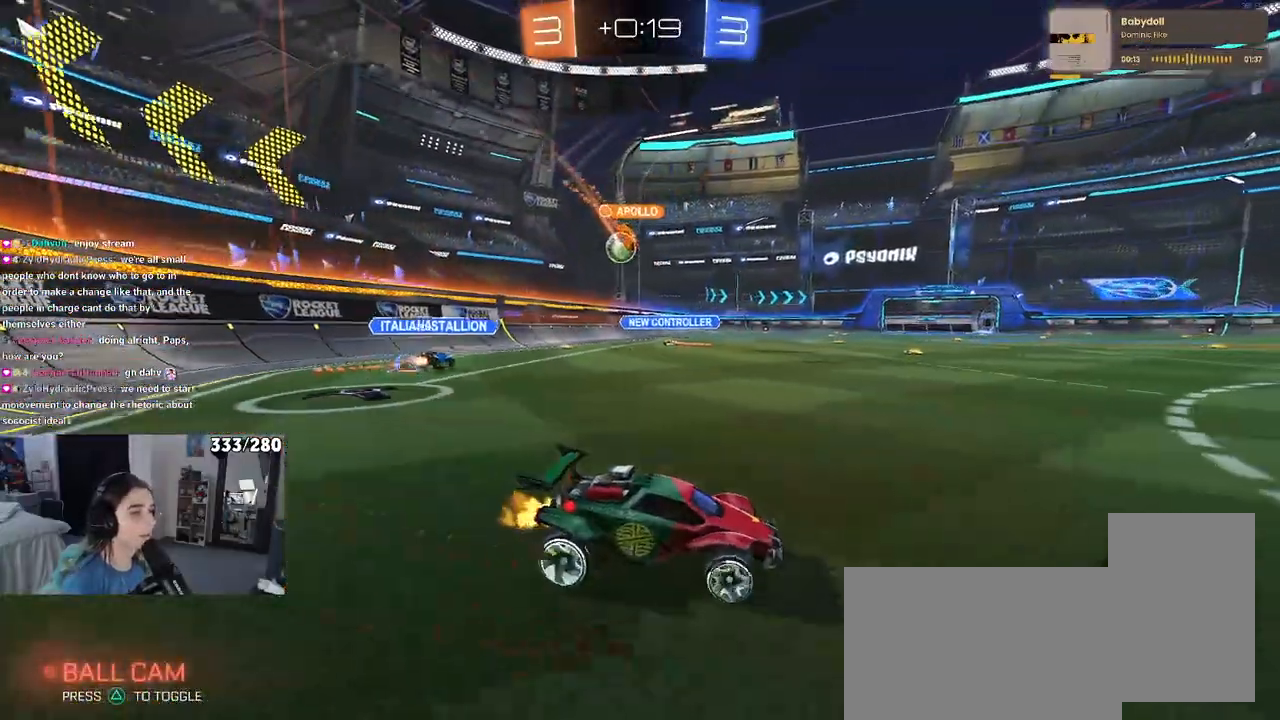
{"buttons": [], "left_stick": "left", "right_stick": "center", "events": [[267, "left_stick", "center"], [417, "left_stick", "left"]]}
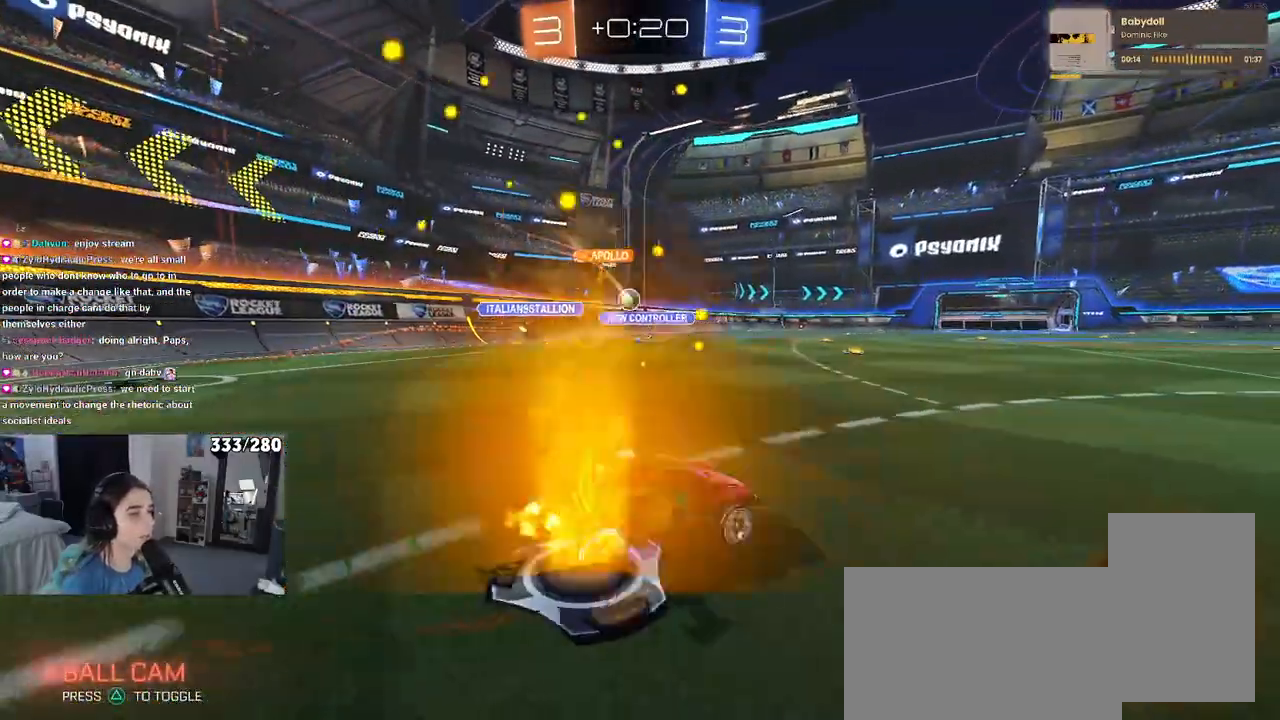
{"buttons": [], "left_stick": "center", "right_stick": "center", "events": [[417, "left_stick", "center"]]}
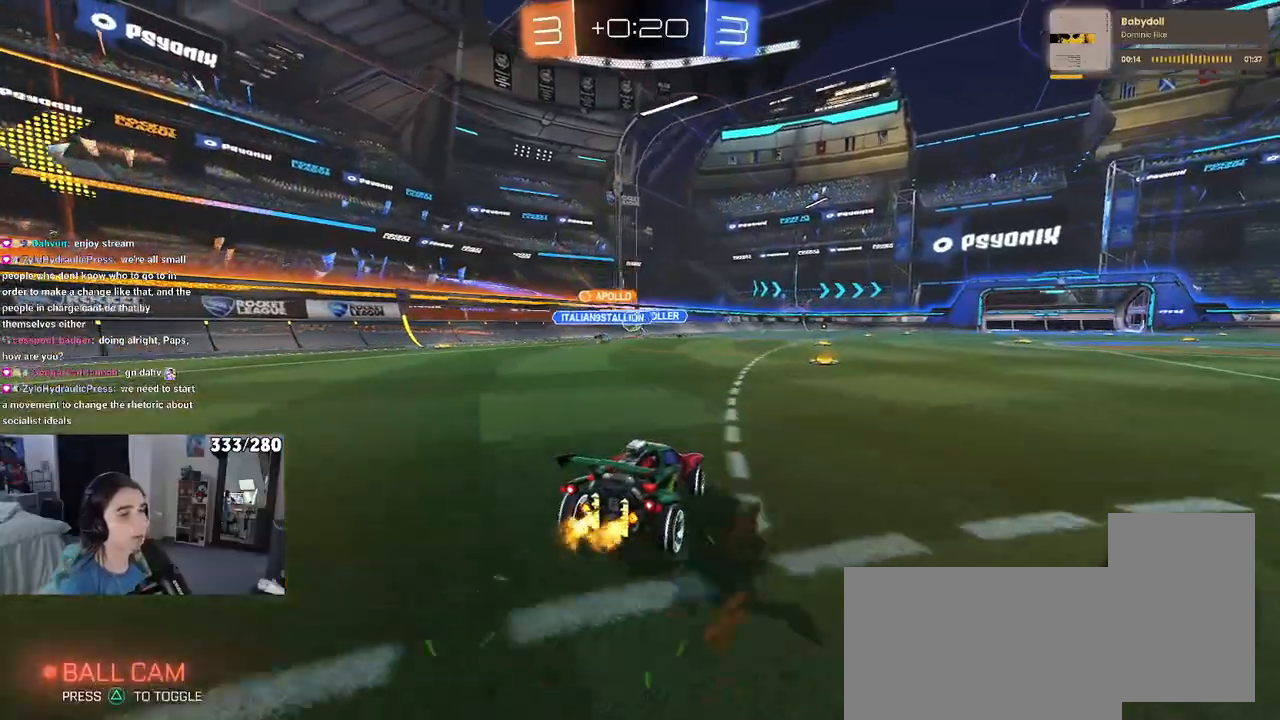
{"buttons": [], "left_stick": "center", "right_stick": "center", "events": [[133, "left_stick", "right"], [300, "left_stick", "center"]]}
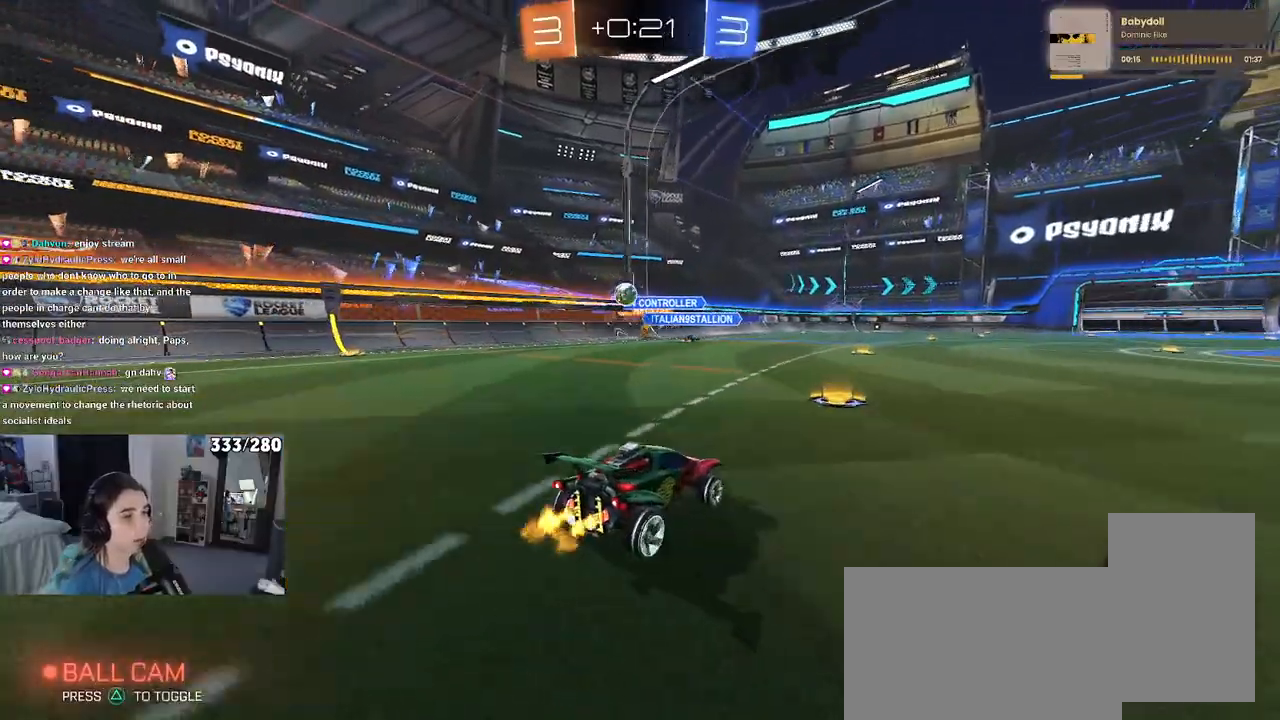
{"buttons": [], "left_stick": "left", "right_stick": "center", "events": [[117, "left_stick", "left"]]}
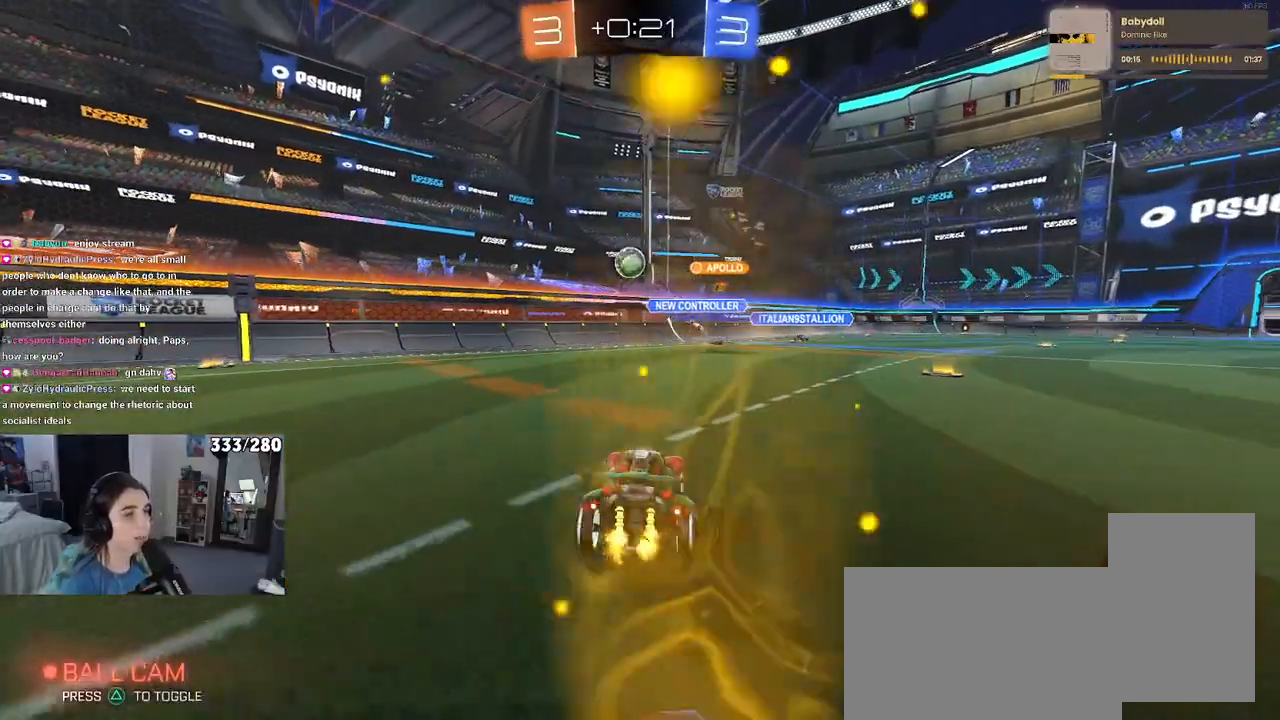
{"buttons": ["R1"], "left_stick": "right", "right_stick": "center", "events": [[100, "left_stick", "center"], [117, "R1", "down"], [450, "left_stick", "right"]]}
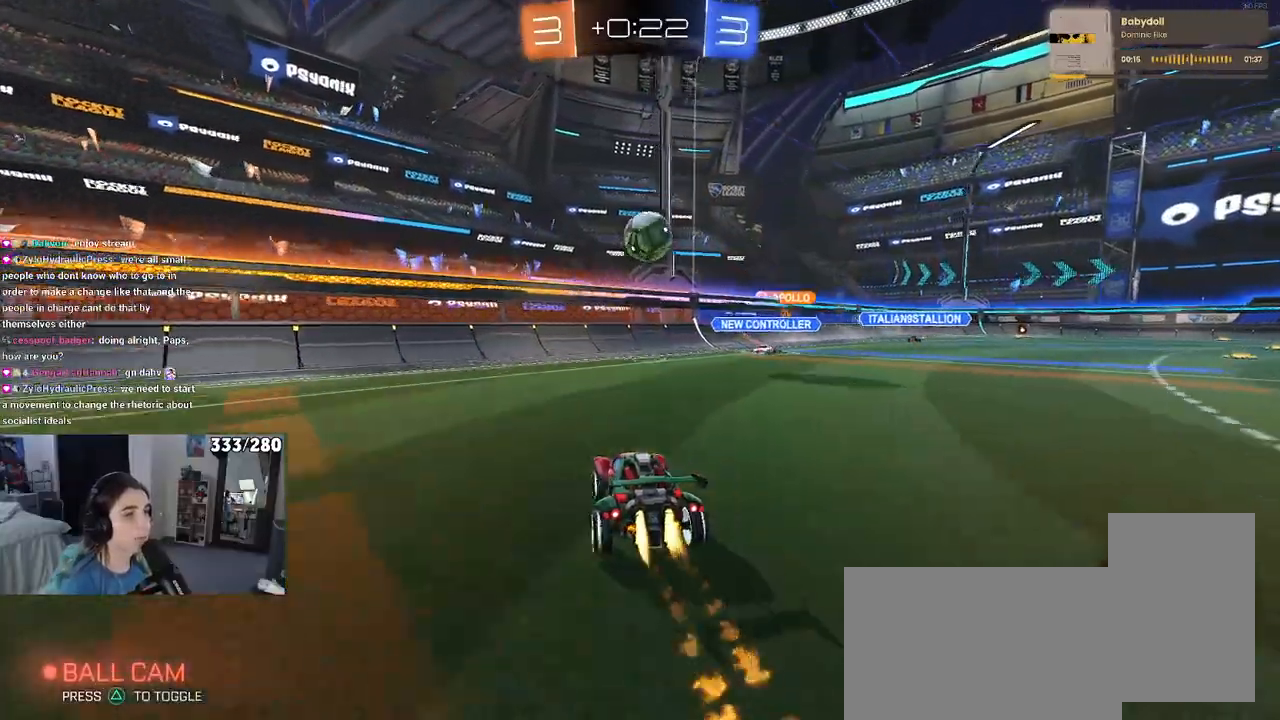
{"buttons": ["CROSS", "SQUARE", "R1"], "left_stick": "down-right", "right_stick": "center", "events": [[67, "left_stick", "center"], [217, "CROSS", "down"], [233, "left_stick", "down"], [367, "CROSS", "up"], [400, "left_stick", "center"], [417, "CROSS", "down"], [450, "left_stick", "down-right"], [500, "SQUARE", "down"]]}
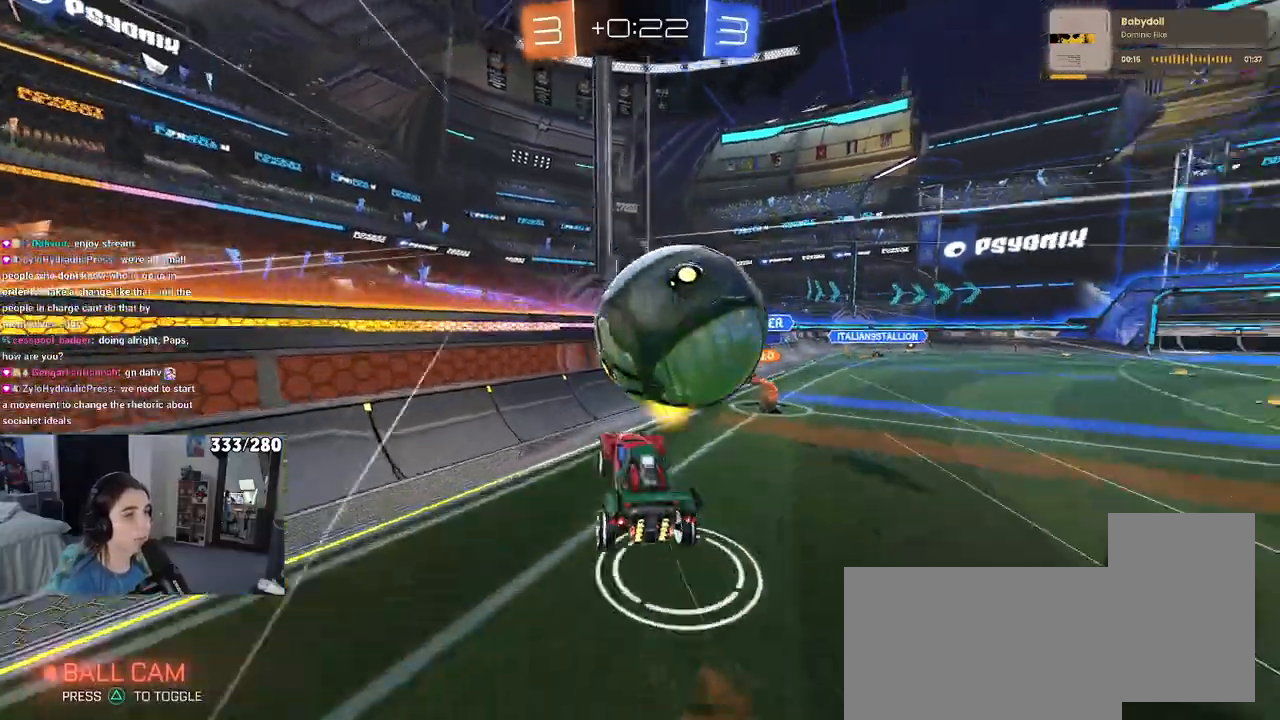
{"buttons": [], "left_stick": "center", "right_stick": "center", "events": [[33, "CROSS", "up"], [100, "R1", "up"], [150, "SQUARE", "up"], [233, "left_stick", "up-right"], [467, "left_stick", "center"]]}
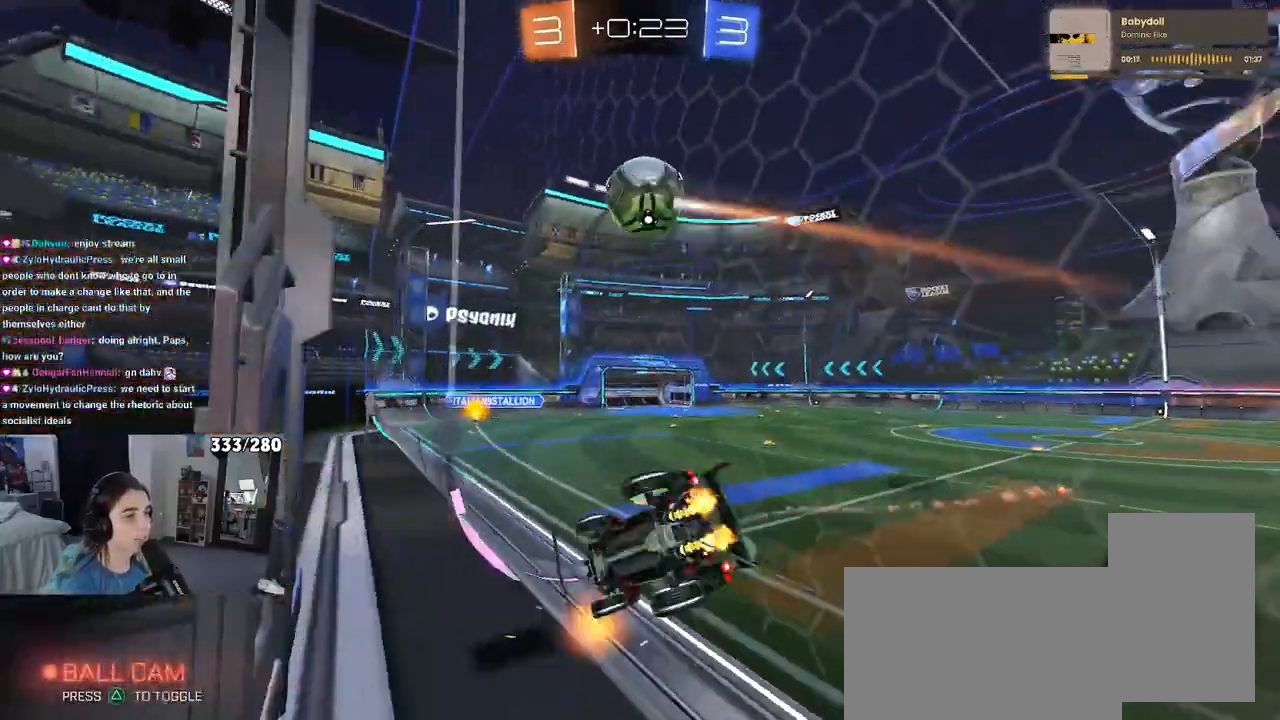
{"buttons": [], "left_stick": "center", "right_stick": "center", "events": []}
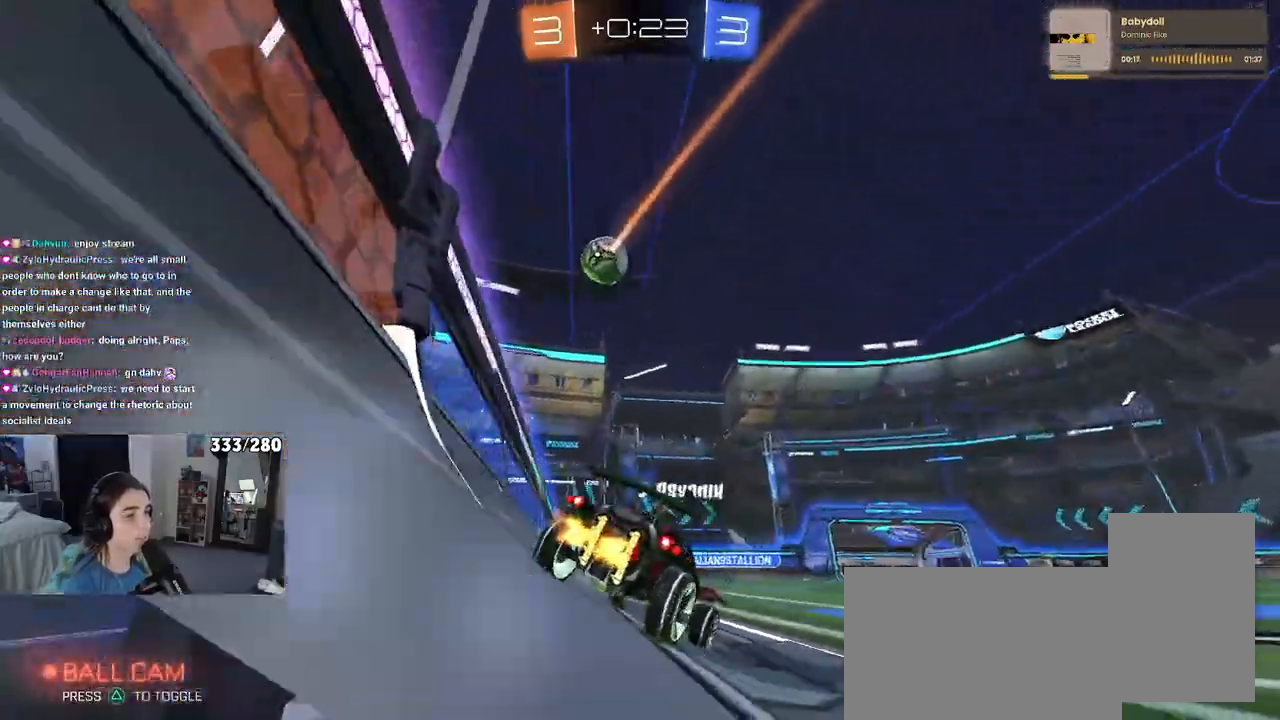
{"buttons": [], "left_stick": "up-left", "right_stick": "center", "events": [[33, "left_stick", "left"], [183, "left_stick", "center"], [400, "CROSS", "down"], [433, "left_stick", "up-left"], [483, "CROSS", "up"]]}
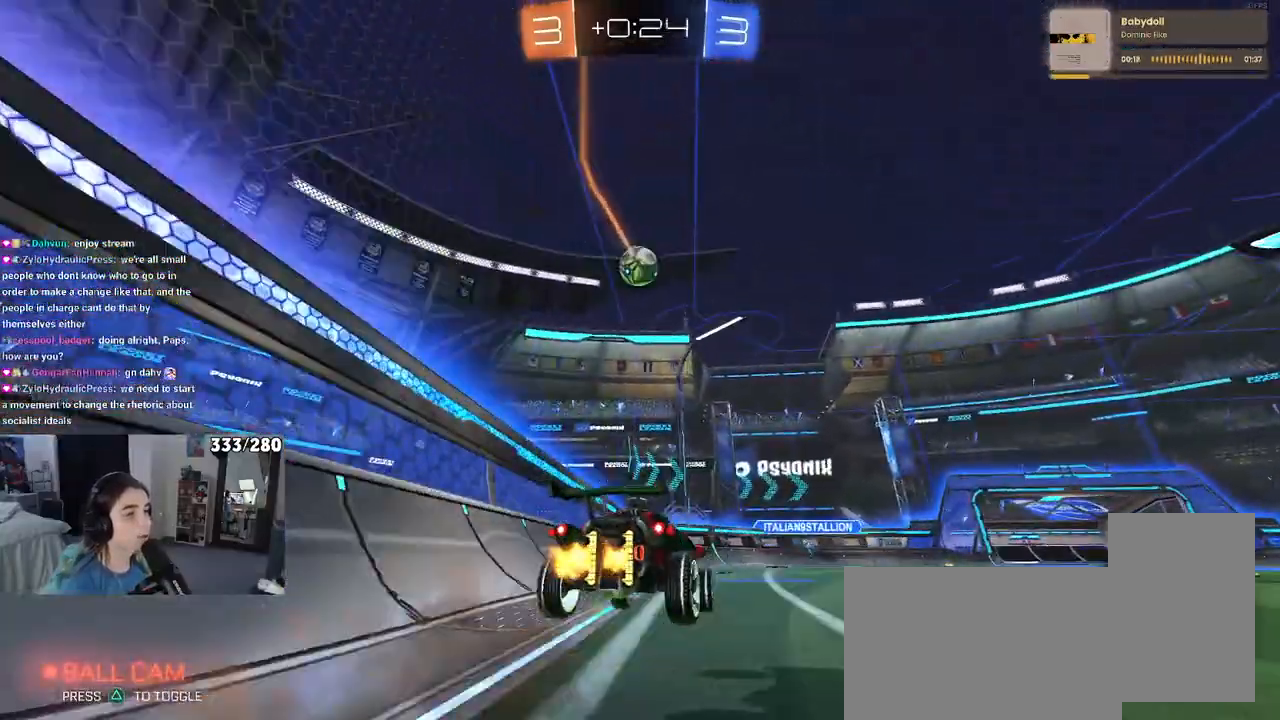
{"buttons": ["SQUARE"], "left_stick": "down-left", "right_stick": "center", "events": [[33, "CROSS", "down"], [100, "SQUARE", "down"], [117, "left_stick", "down"], [133, "CROSS", "up"], [250, "left_stick", "down-left"]]}
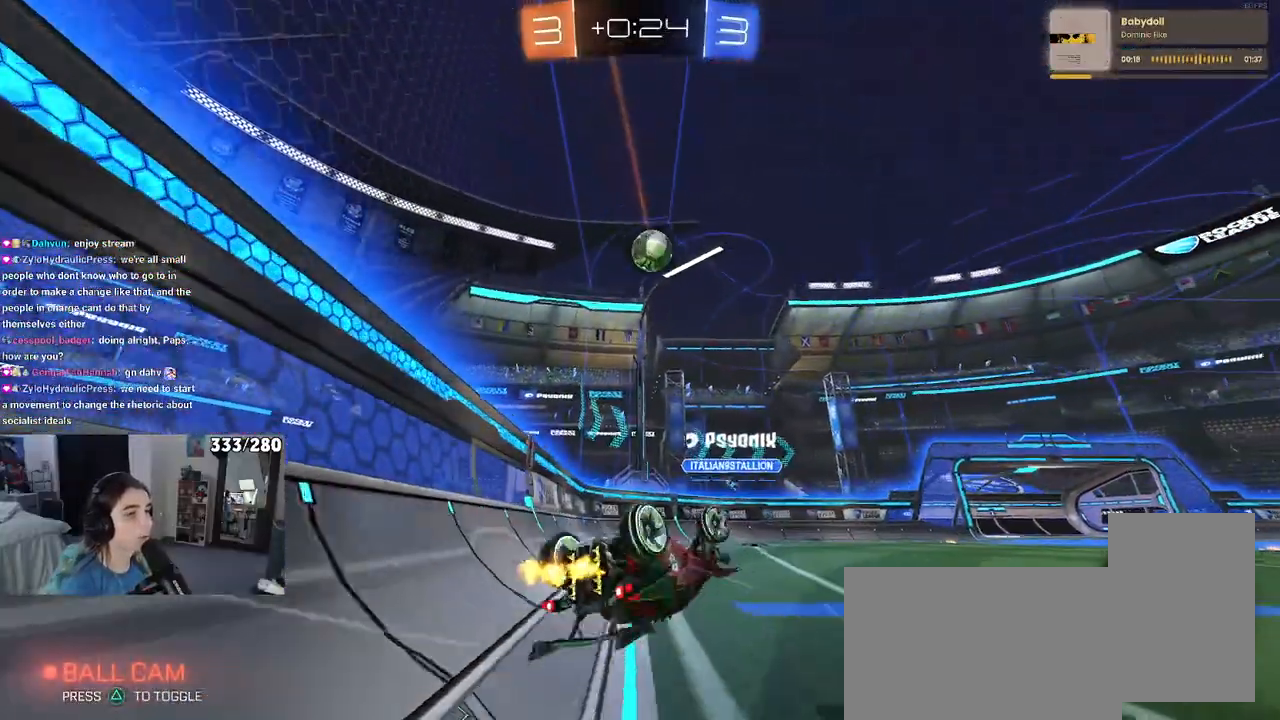
{"buttons": [], "left_stick": "right", "right_stick": "center", "events": [[283, "left_stick", "center"], [300, "SQUARE", "up"], [383, "left_stick", "right"]]}
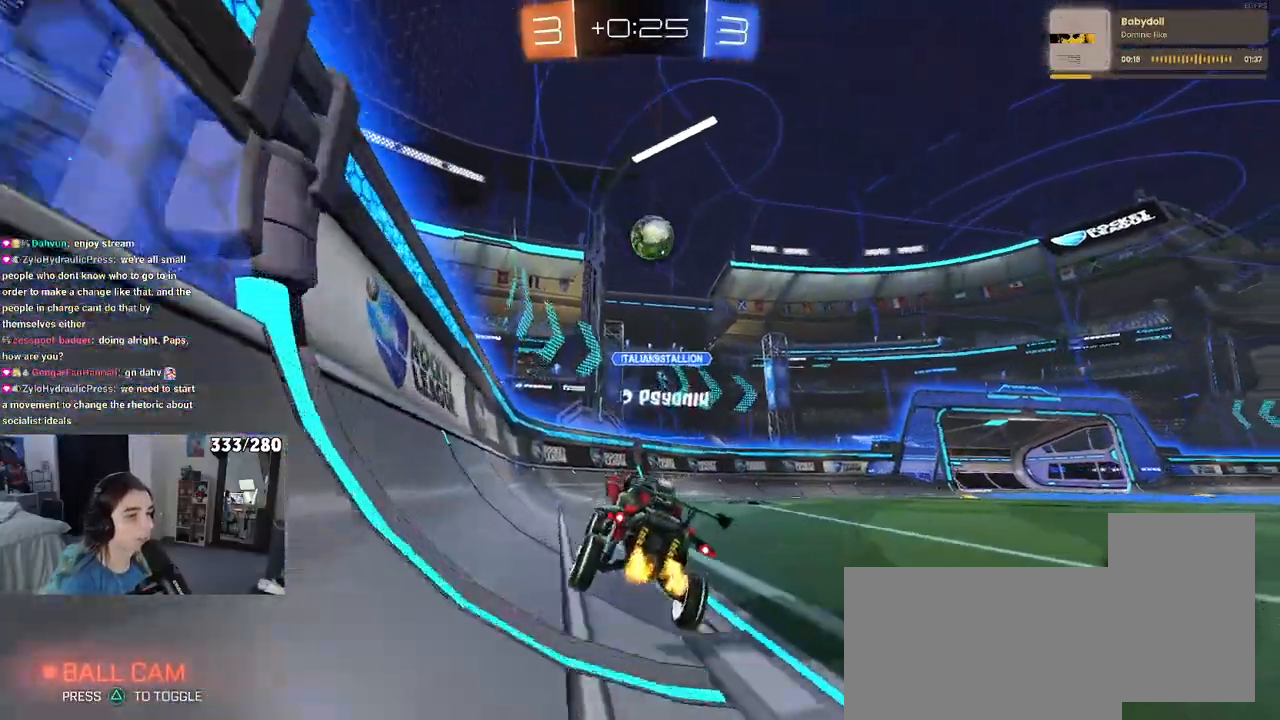
{"buttons": [], "left_stick": "right", "right_stick": "center", "events": [[183, "left_stick", "center"], [483, "left_stick", "right"]]}
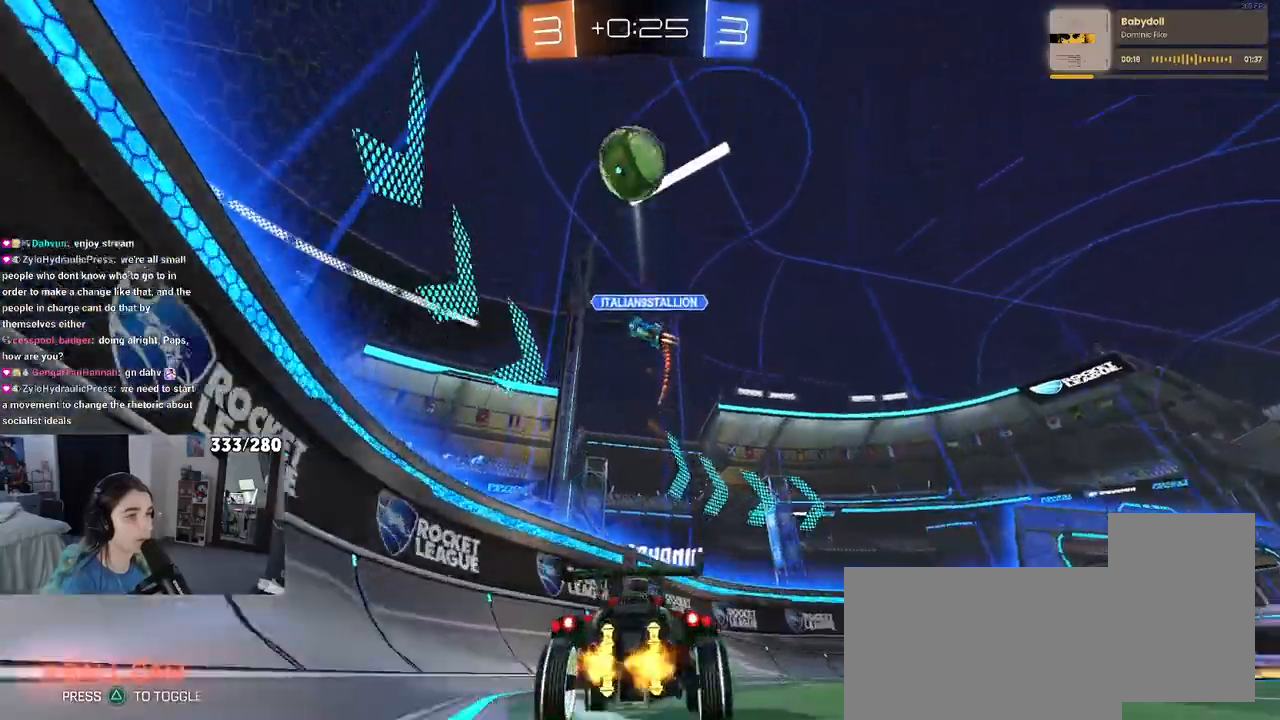
{"buttons": [], "left_stick": "right", "right_stick": "center", "events": [[100, "TRIANGLE", "down"], [217, "TRIANGLE", "up"]]}
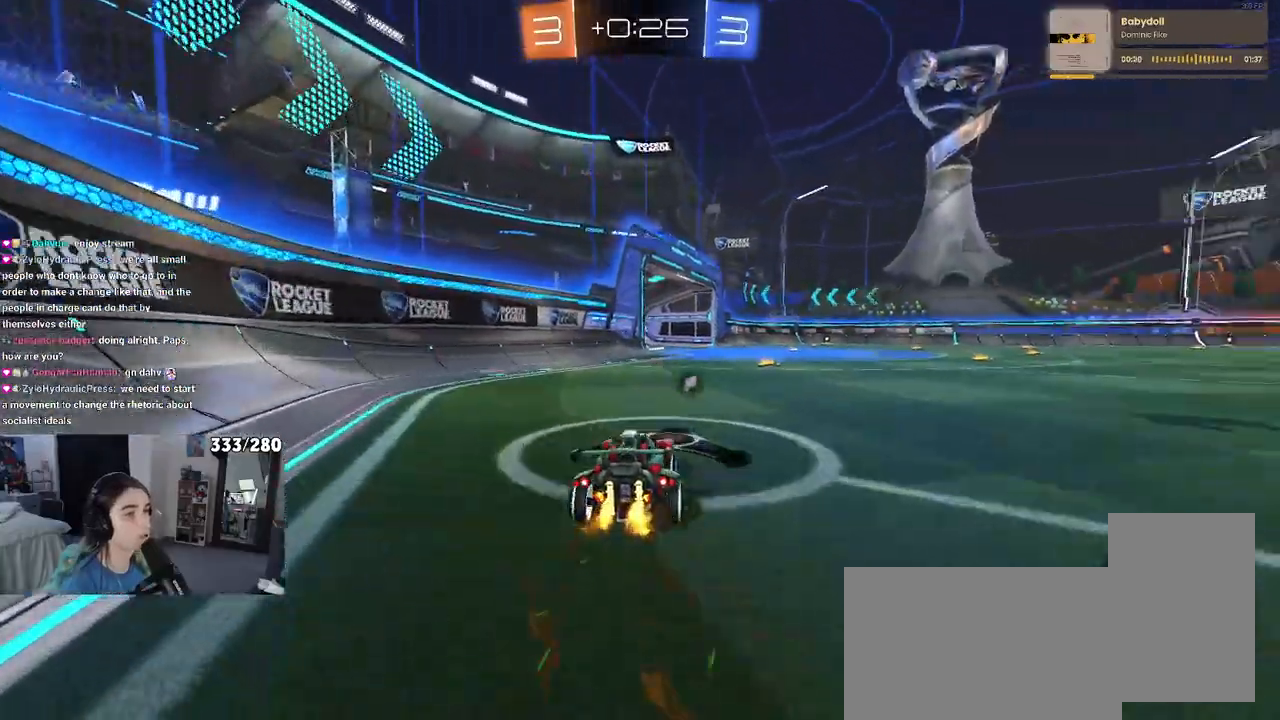
{"buttons": [], "left_stick": "center", "right_stick": "center", "events": [[333, "TRIANGLE", "down"], [350, "left_stick", "center"], [483, "TRIANGLE", "up"]]}
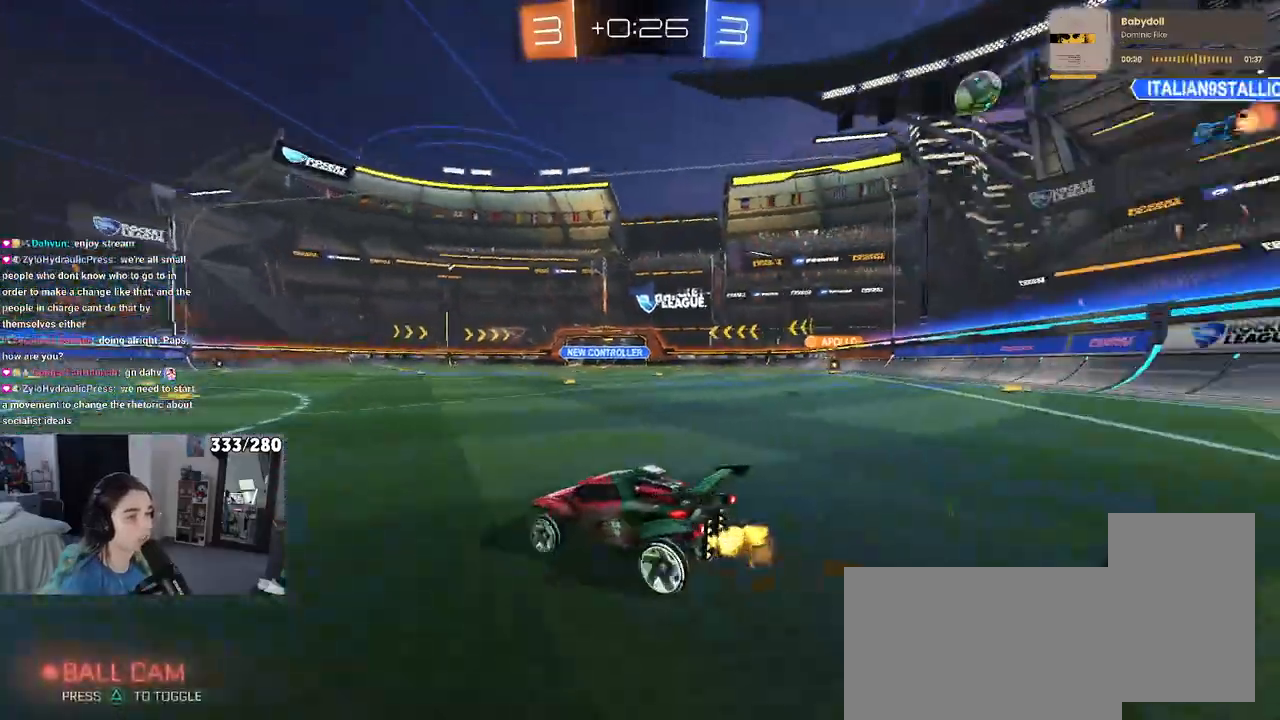
{"buttons": [], "left_stick": "right", "right_stick": "center", "events": [[250, "left_stick", "right"]]}
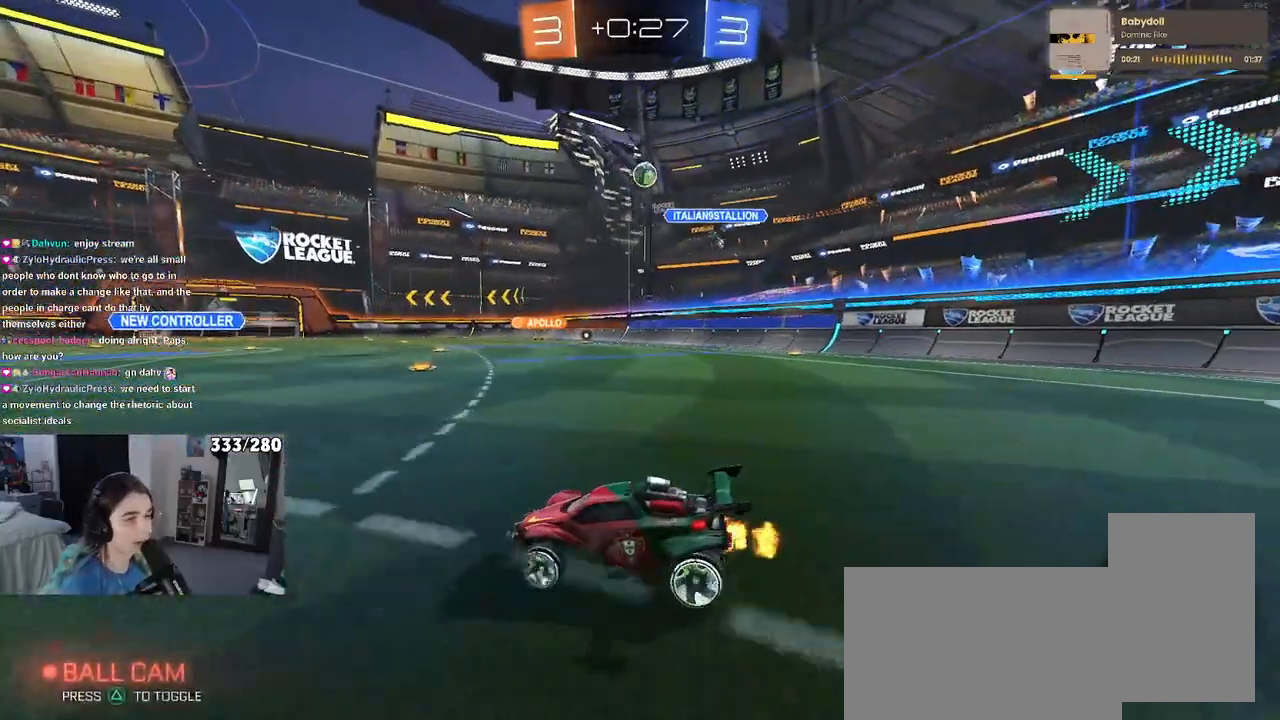
{"buttons": [], "left_stick": "right", "right_stick": "center", "events": []}
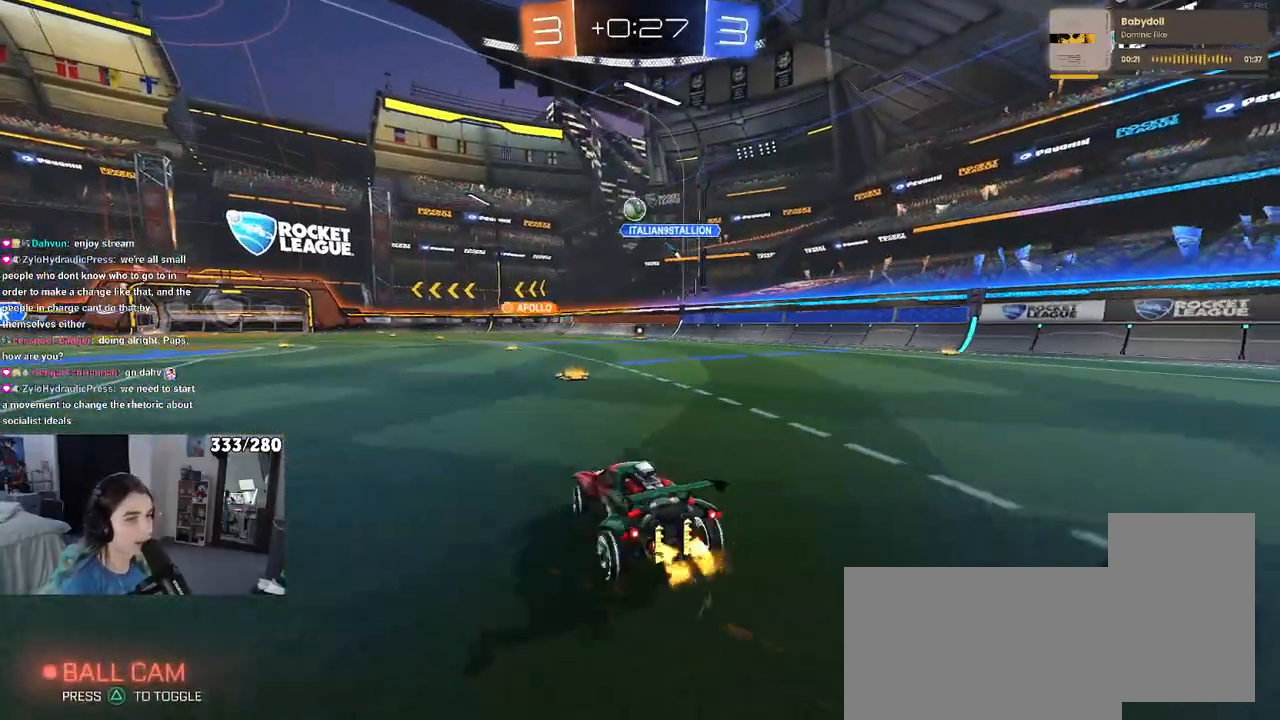
{"buttons": ["CROSS", "R1"], "left_stick": "up-left", "right_stick": "center", "events": [[333, "CROSS", "down"], [333, "R1", "down"], [350, "left_stick", "up"], [433, "CROSS", "up"], [433, "left_stick", "up-left"], [500, "CROSS", "down"]]}
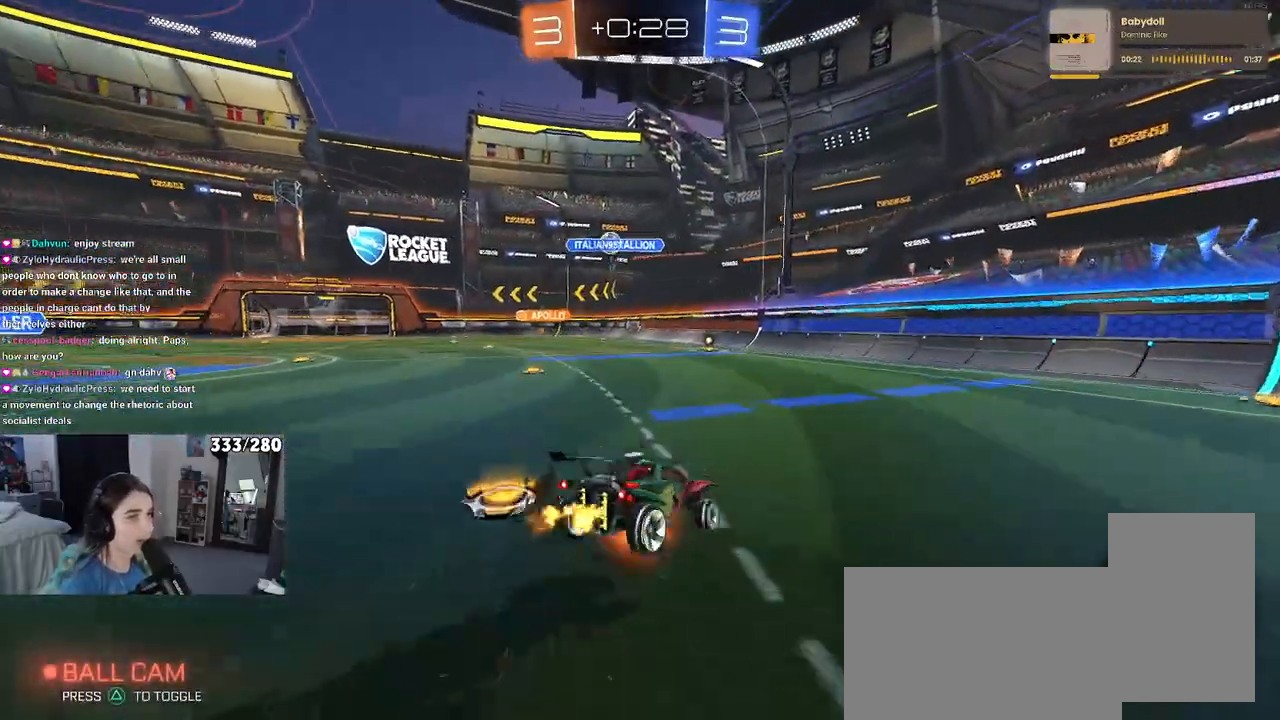
{"buttons": ["SQUARE"], "left_stick": "down-left", "right_stick": "center", "events": [[17, "left_stick", "left"], [67, "SQUARE", "down"], [83, "CROSS", "up"], [83, "left_stick", "down"], [267, "R1", "up"], [267, "left_stick", "down-left"]]}
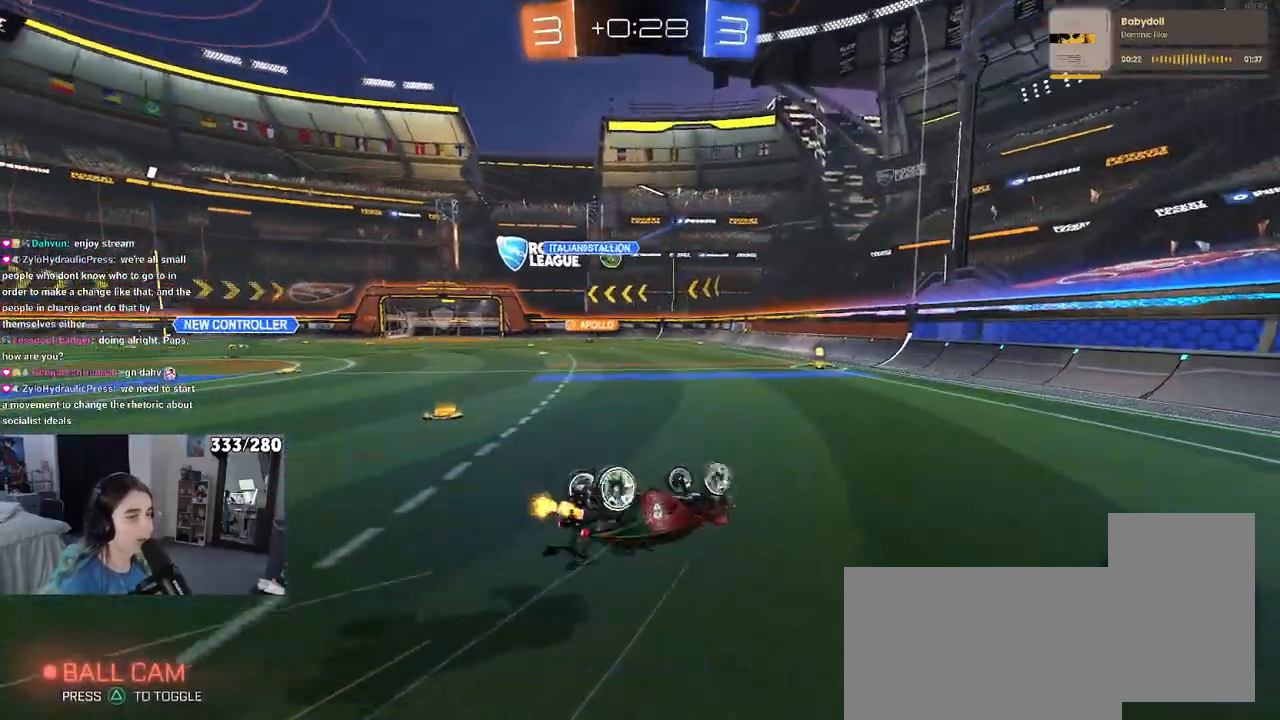
{"buttons": ["R1"], "left_stick": "center", "right_stick": "center", "events": [[283, "SQUARE", "up"], [333, "left_stick", "center"], [367, "R1", "down"]]}
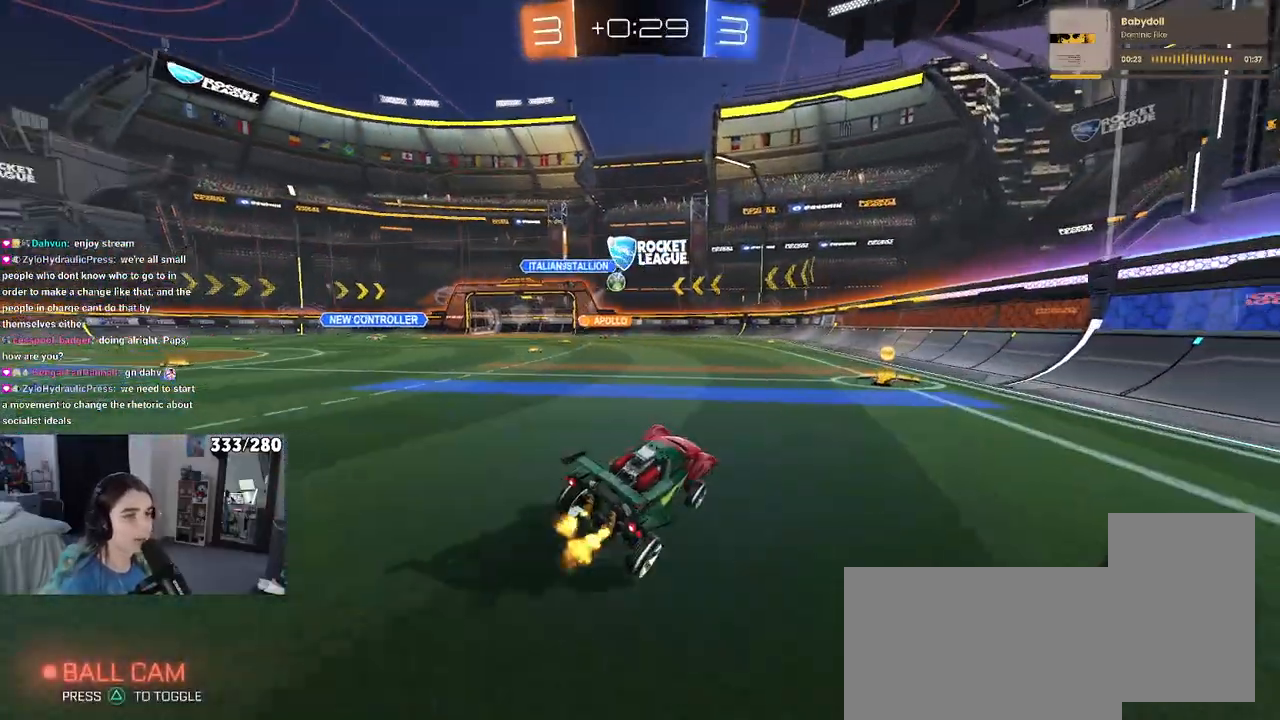
{"buttons": ["R1"], "left_stick": "down-right", "right_stick": "center", "events": [[167, "left_stick", "left"], [333, "left_stick", "down-right"]]}
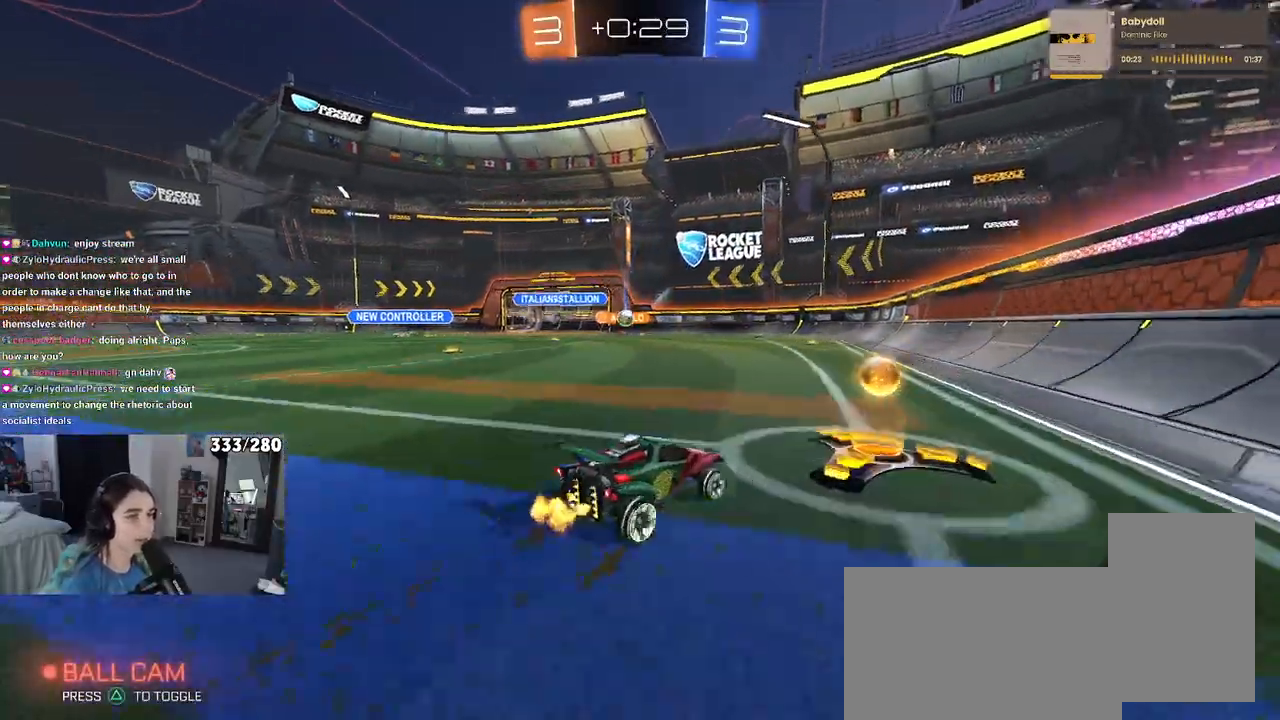
{"buttons": ["R1"], "left_stick": "center", "right_stick": "center", "events": [[33, "left_stick", "center"], [83, "left_stick", "left"], [433, "left_stick", "center"]]}
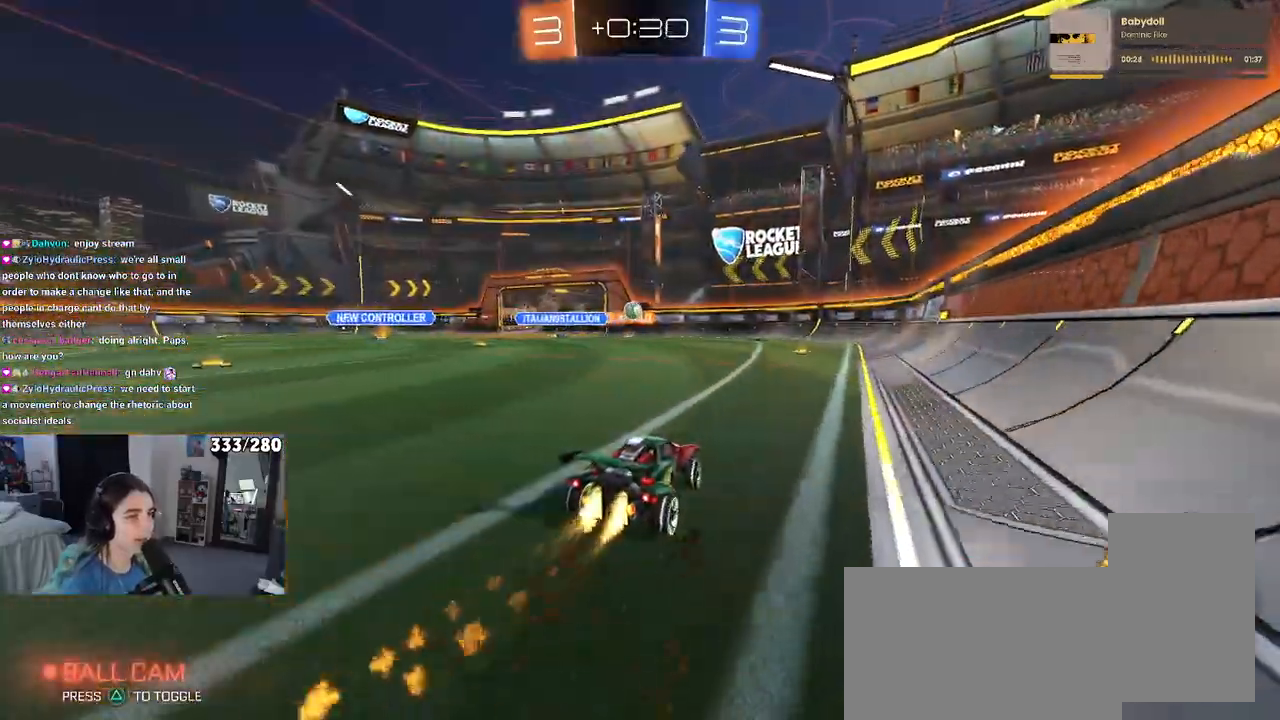
{"buttons": [], "left_stick": "center", "right_stick": "center", "events": [[233, "R1", "up"]]}
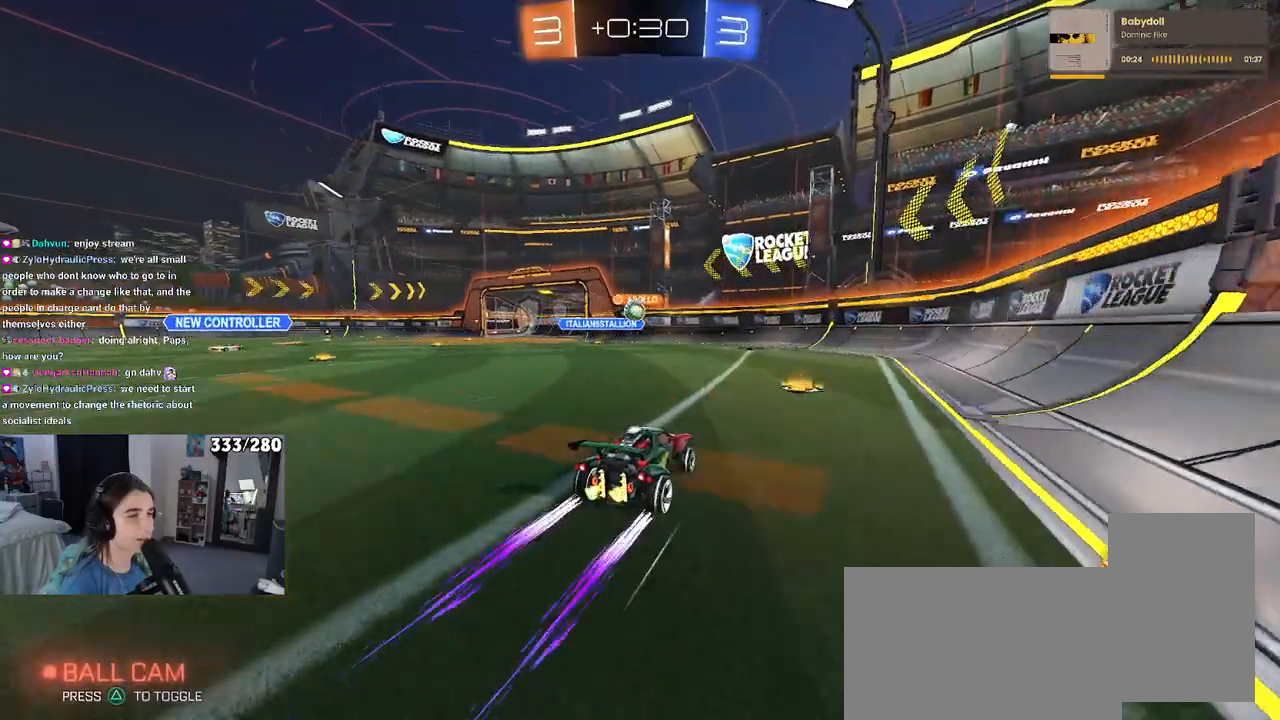
{"buttons": [], "left_stick": "center", "right_stick": "center", "events": []}
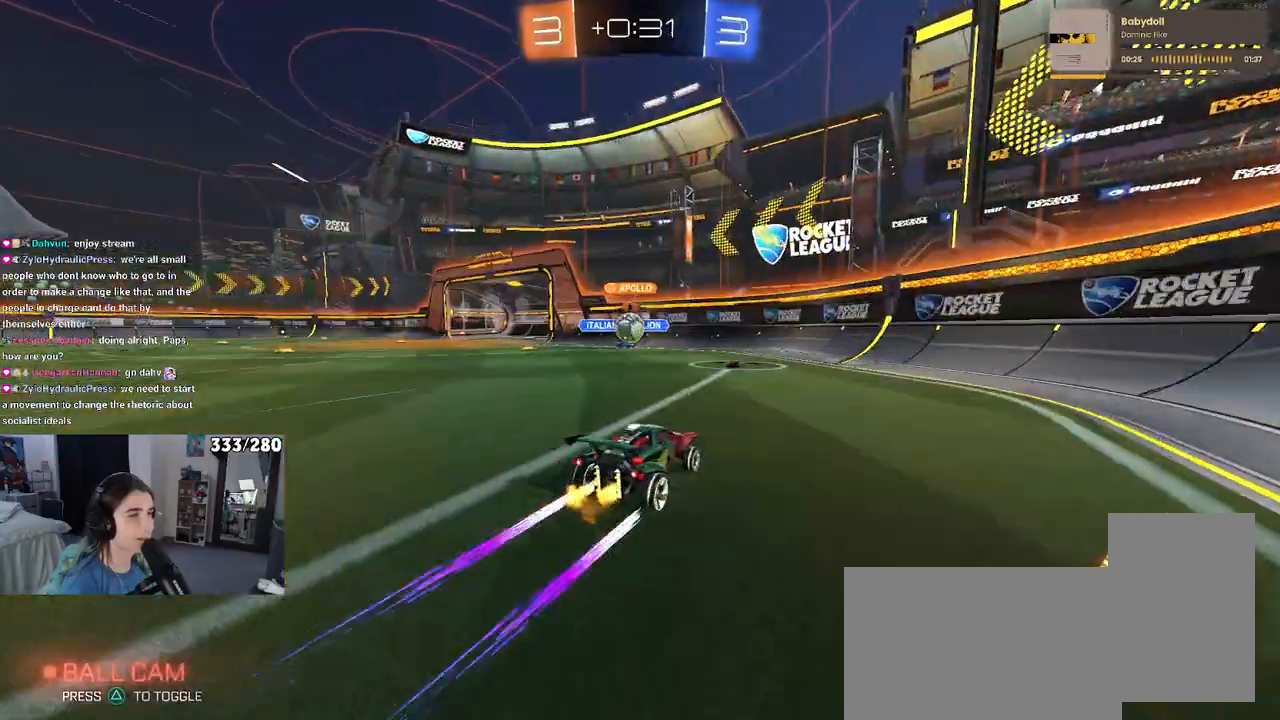
{"buttons": [], "left_stick": "center", "right_stick": "center", "events": []}
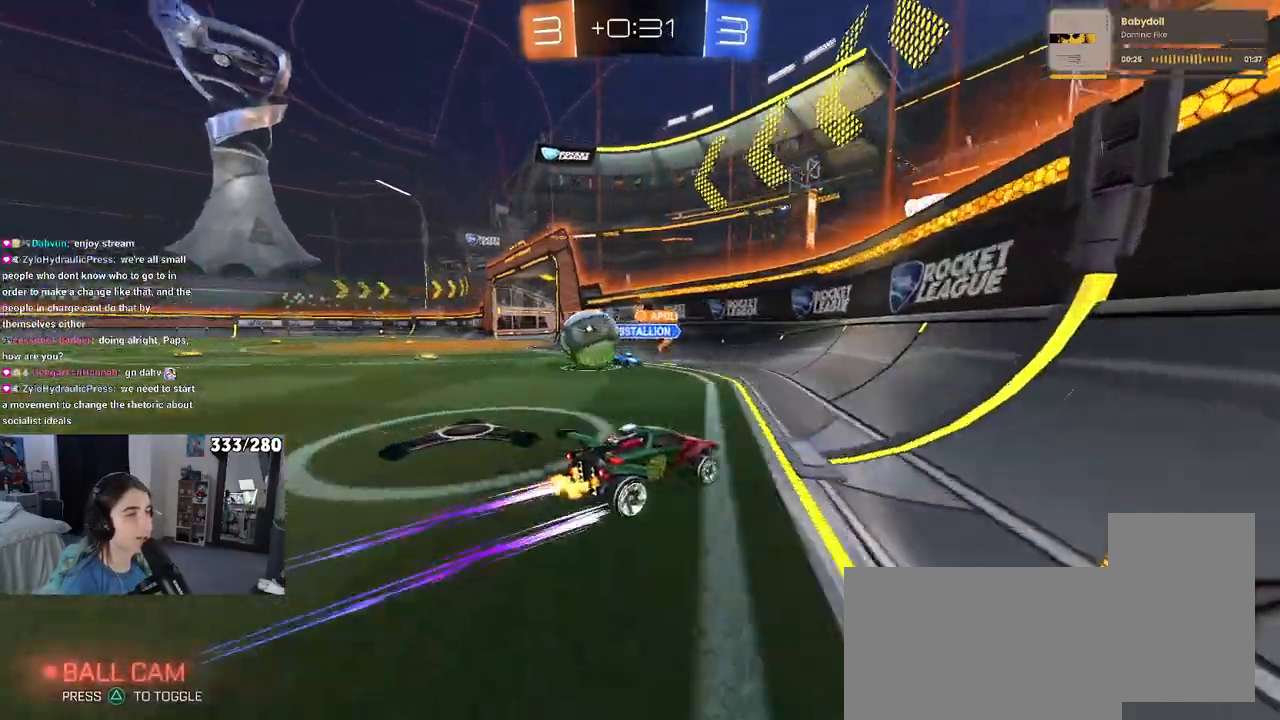
{"buttons": [], "left_stick": "left", "right_stick": "center", "events": [[17, "left_stick", "left"], [167, "SQUARE", "down"], [300, "SQUARE", "up"]]}
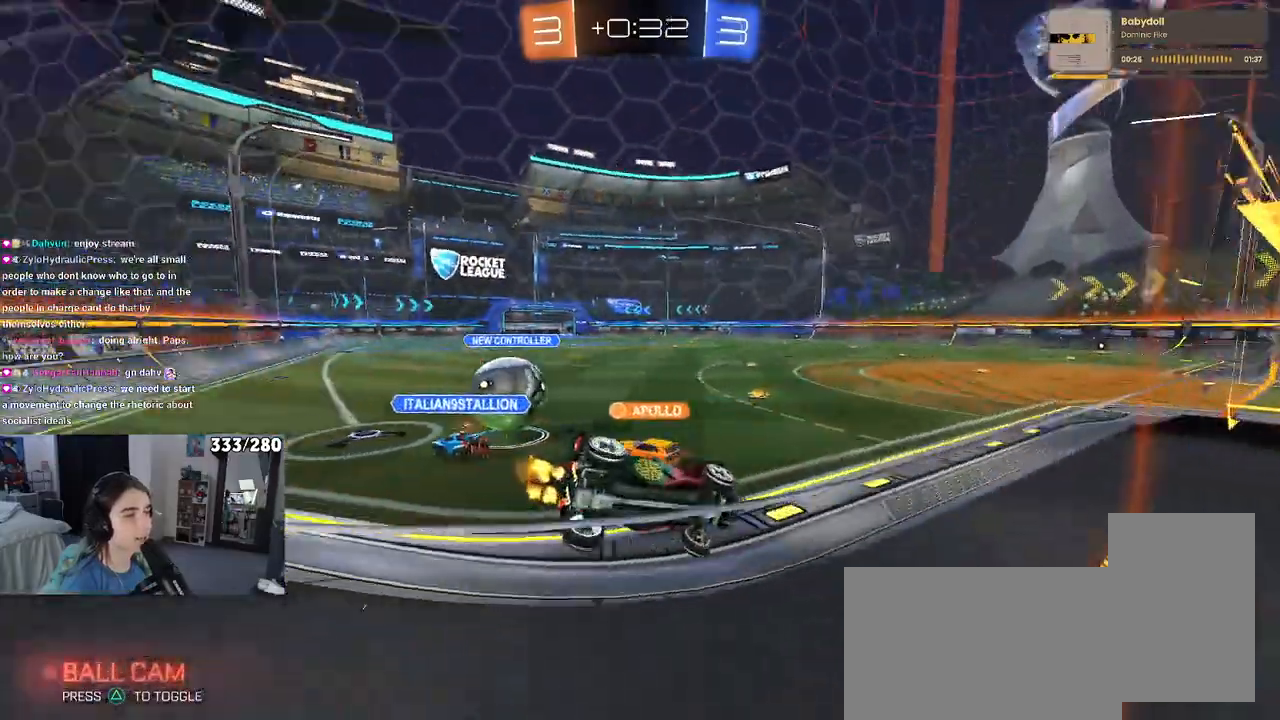
{"buttons": [], "left_stick": "center", "right_stick": "center", "events": [[483, "left_stick", "center"]]}
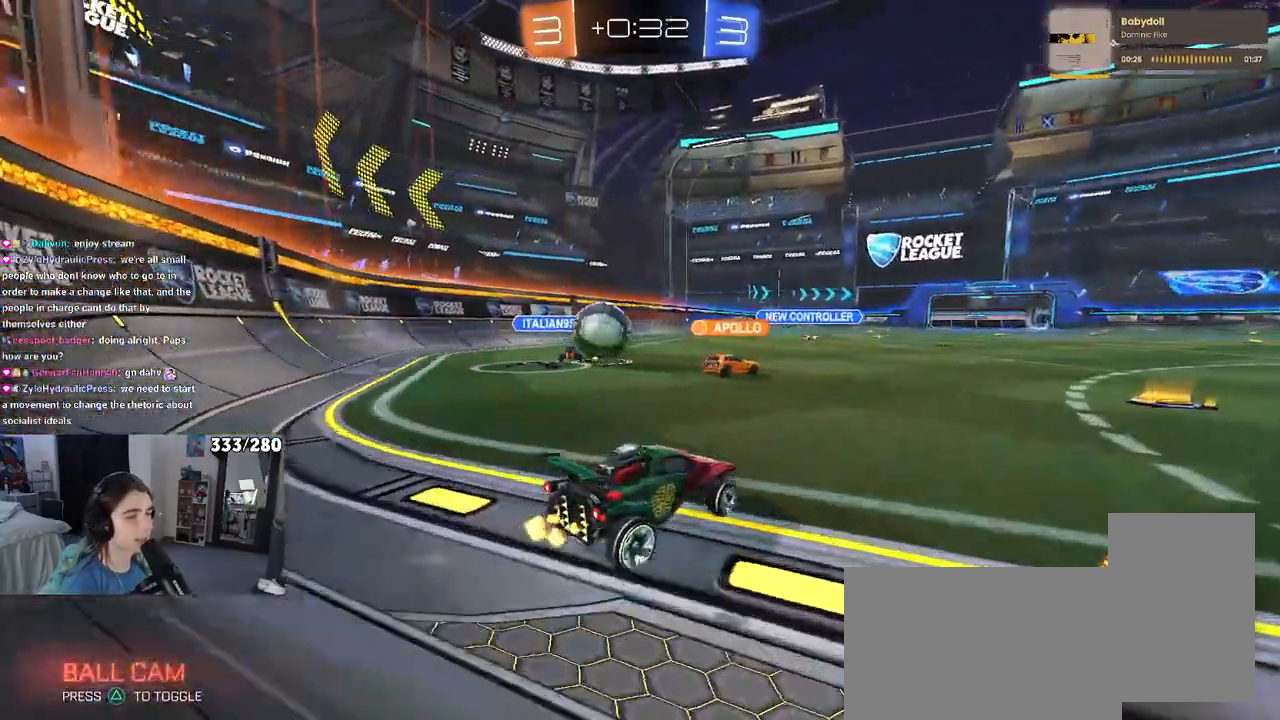
{"buttons": [], "left_stick": "left", "right_stick": "center", "events": [[233, "left_stick", "left"]]}